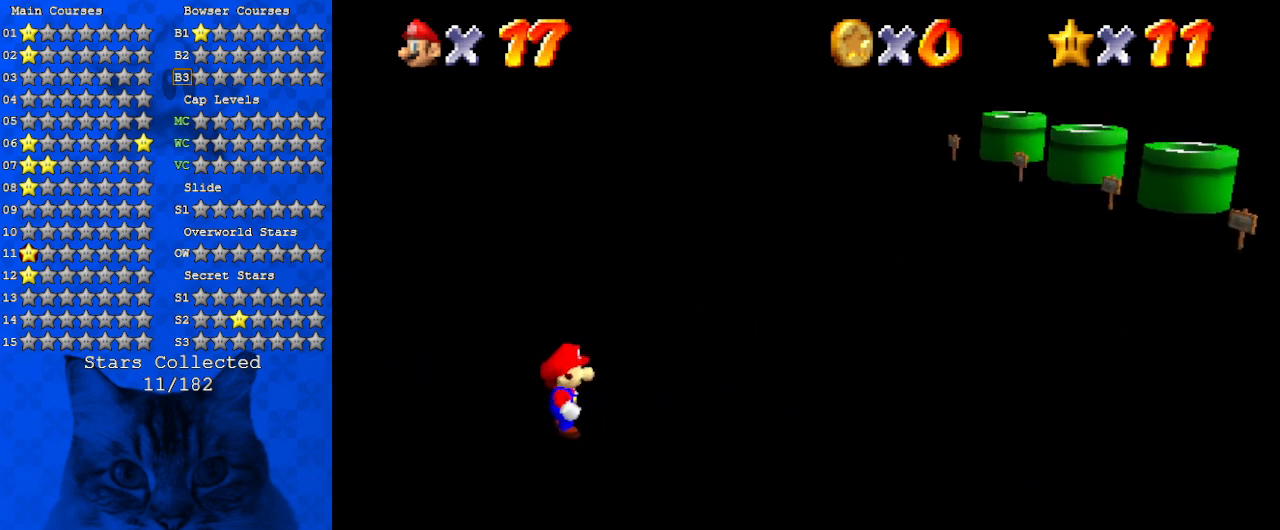
Gameplay with keyboard; each line is a JSON object with the keys held at the frame after it. "events" lists presses ("down") and releases ("up") of "a", "c", "ctrl", "d", "down", "left", "return", "right", "s", "shift", "up", "w", "x" and "y" between this image and that frame as [ms after this image, input, new state], when the widget could be followed in between. No other keys are recorded. Mouse input is not recorded.
{"keys": [], "events": []}
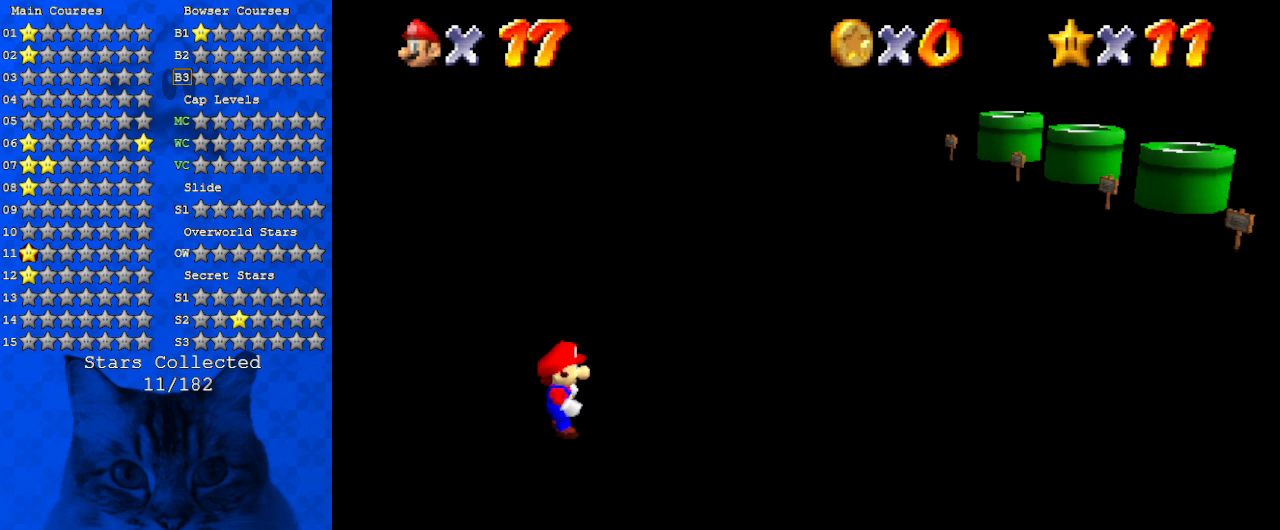
{"keys": [], "events": []}
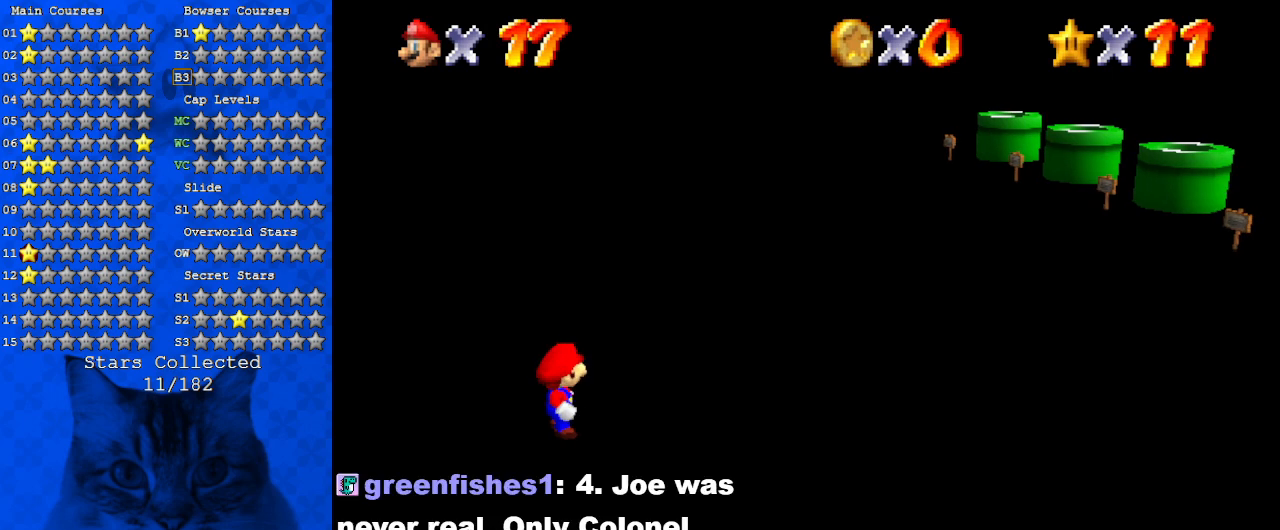
{"keys": ["right"], "events": [[434, "right", "down"]]}
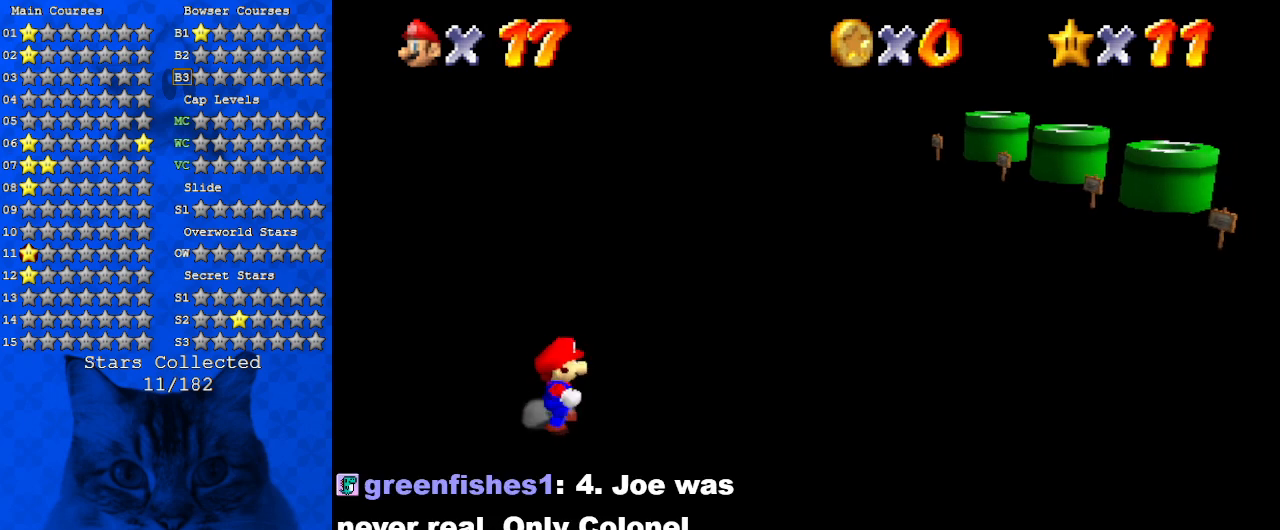
{"keys": [], "events": [[34, "up", "down"], [200, "right", "up"], [267, "up", "up"]]}
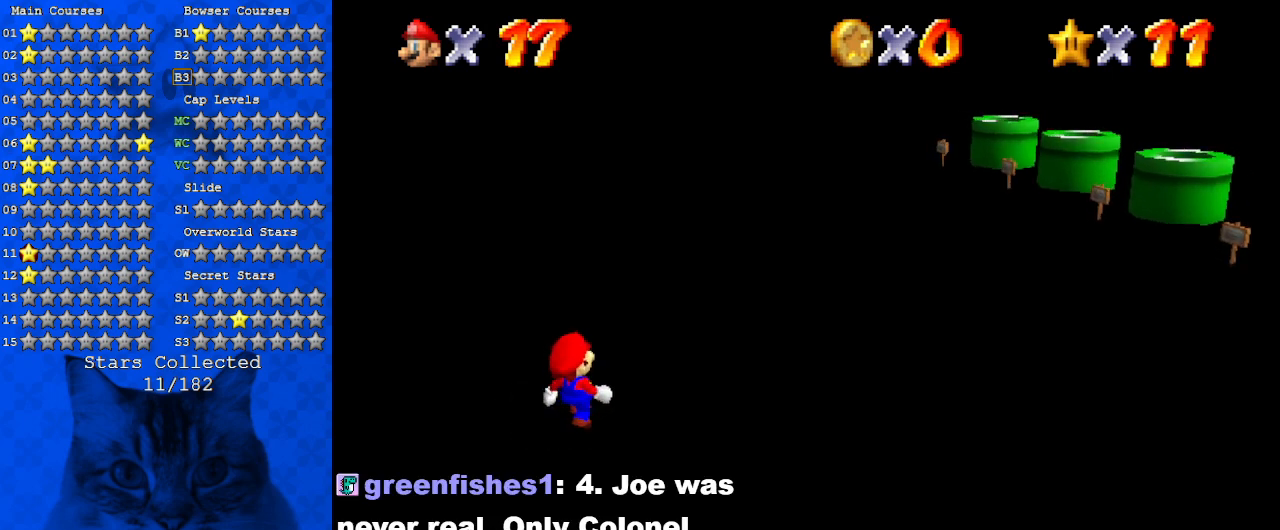
{"keys": [], "events": []}
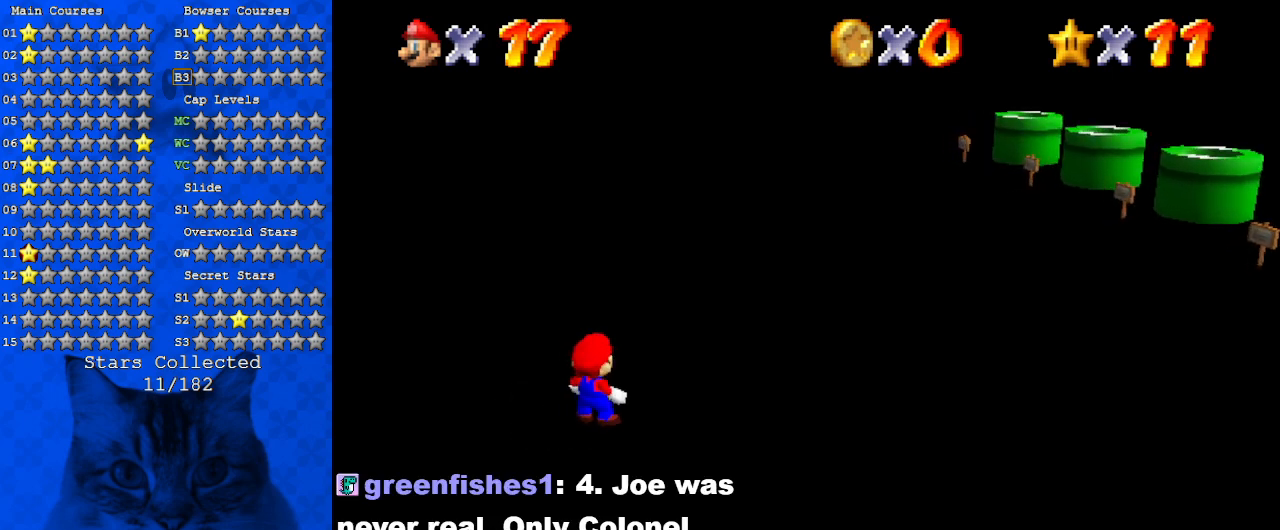
{"keys": [], "events": []}
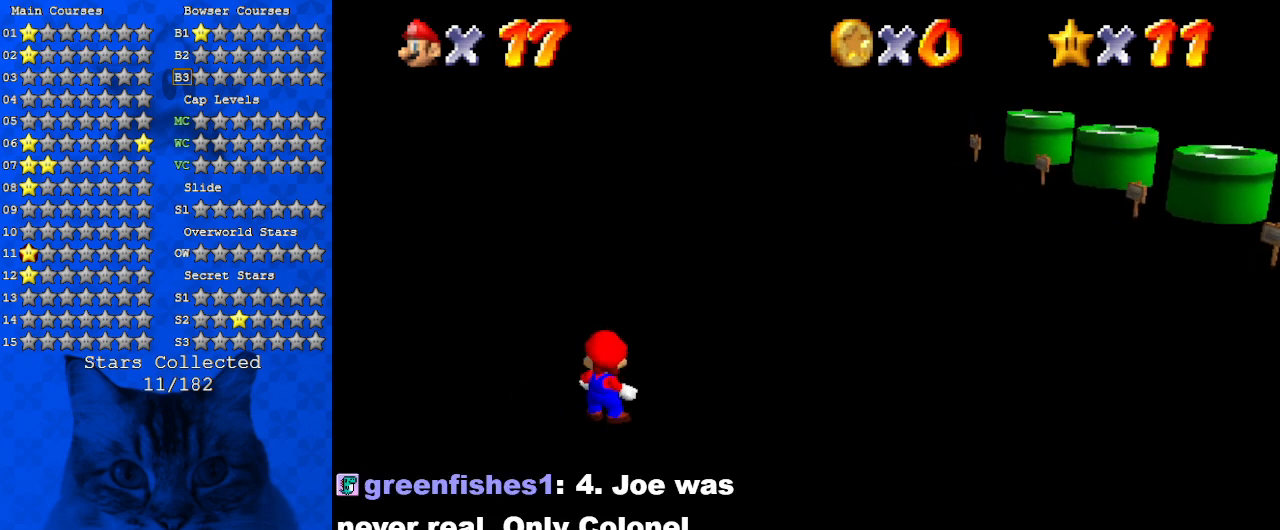
{"keys": [], "events": []}
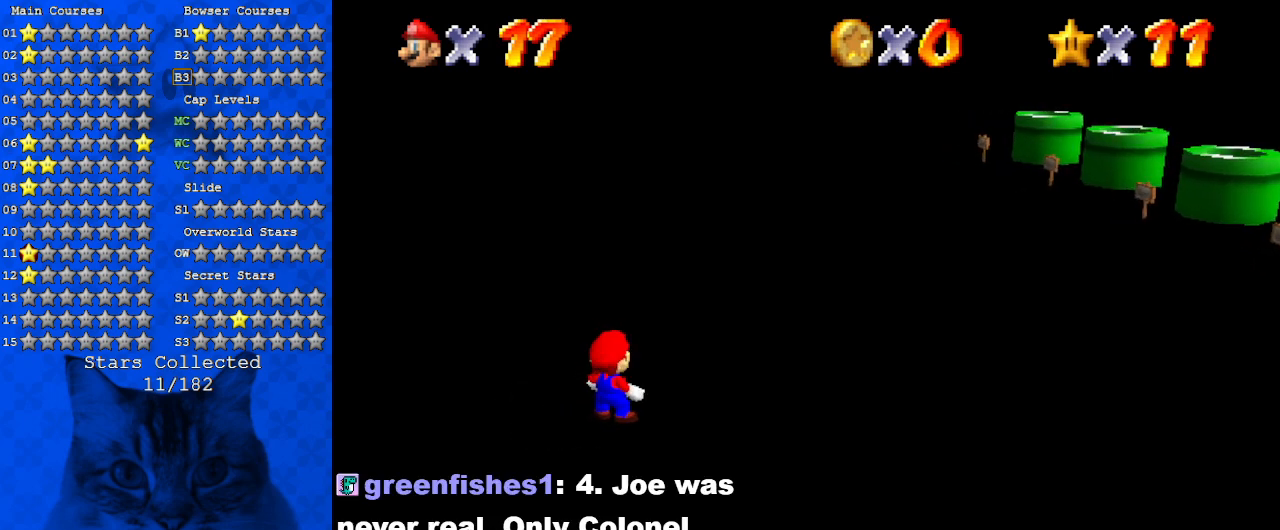
{"keys": [], "events": []}
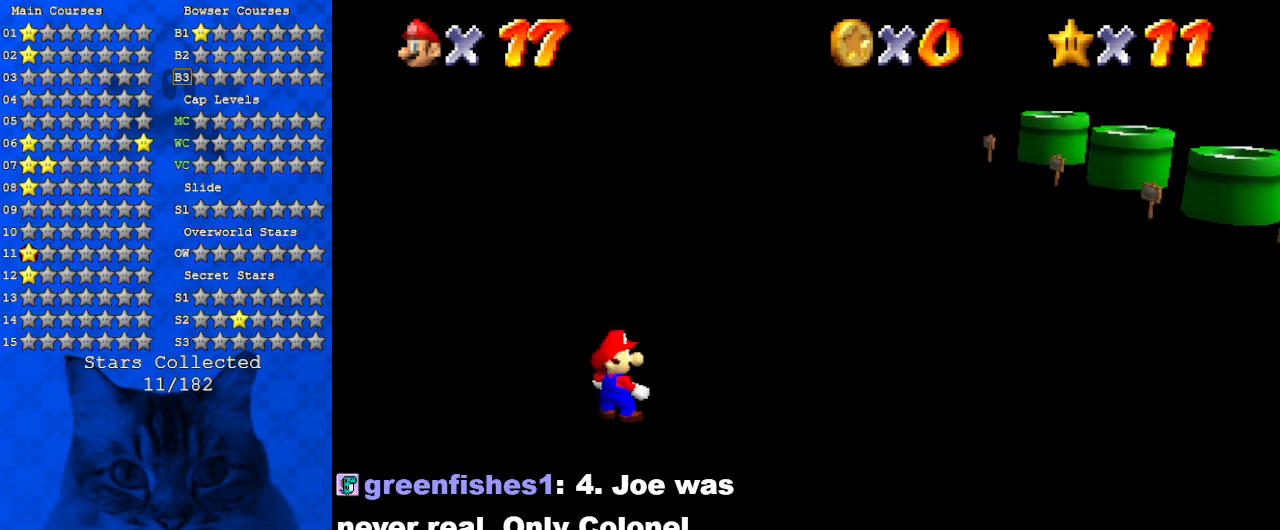
{"keys": [], "events": []}
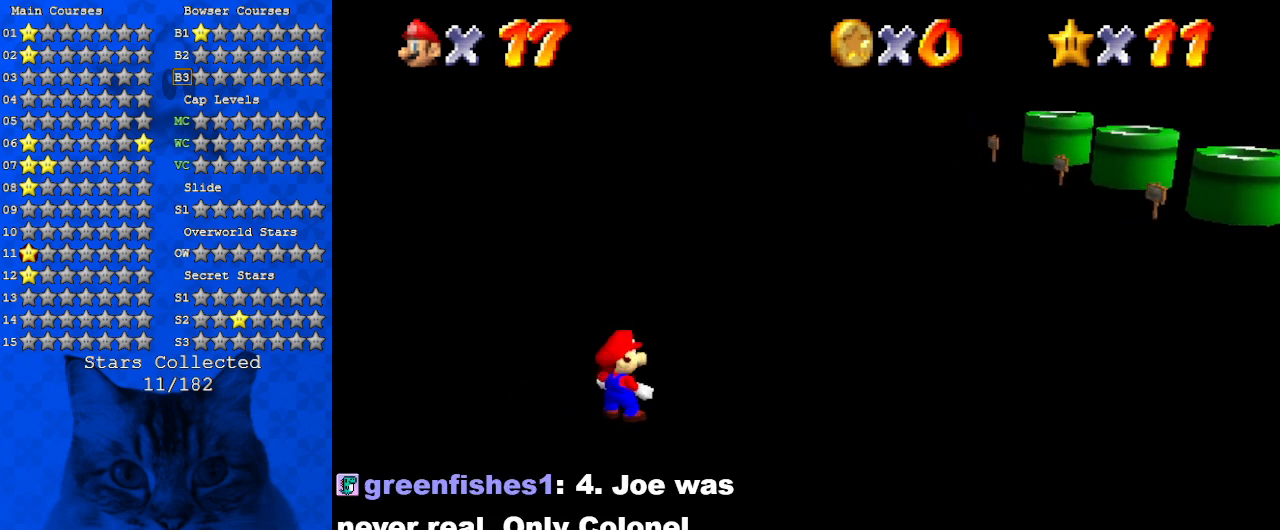
{"keys": ["a"], "events": [[400, "a", "down"]]}
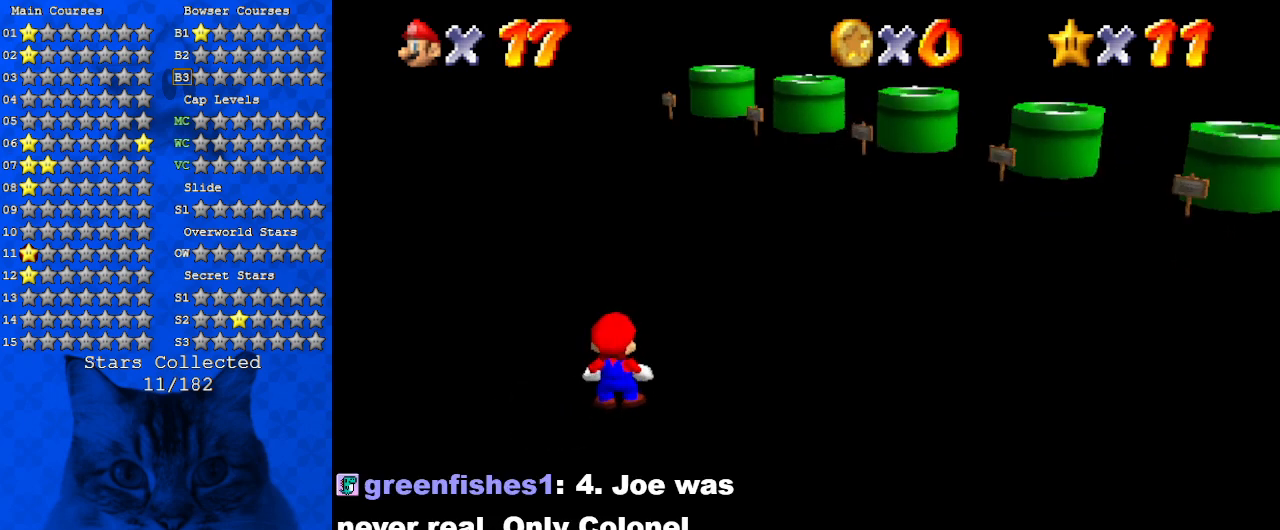
{"keys": ["up"], "events": [[67, "right", "down"], [67, "up", "down"], [167, "a", "up"], [234, "a", "down"], [300, "right", "up"], [434, "a", "up"]]}
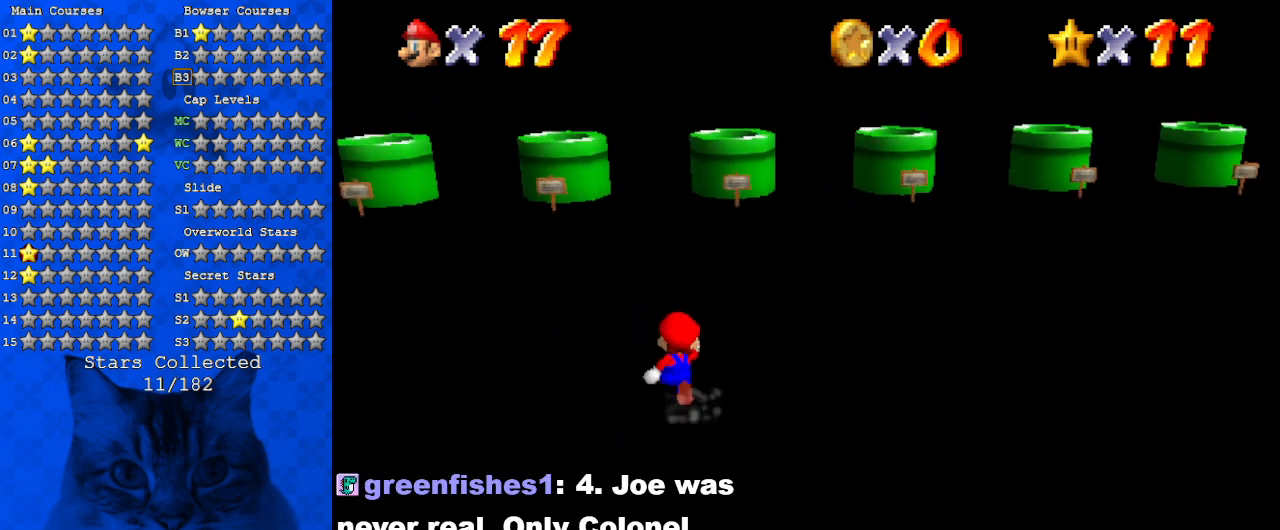
{"keys": ["up"], "events": [[267, "shift", "down"], [334, "shift", "up"]]}
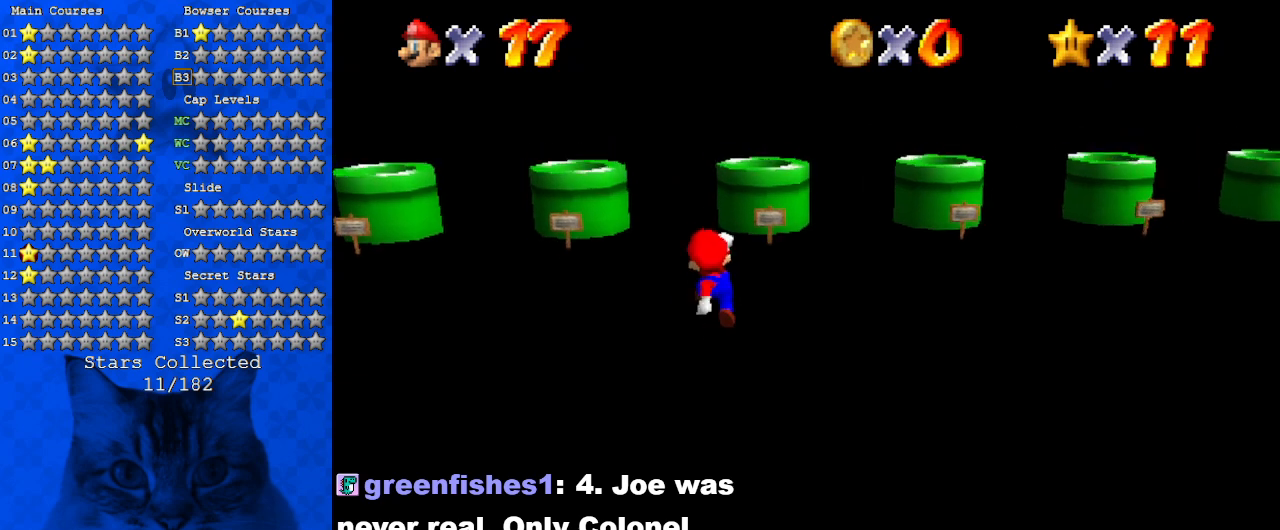
{"keys": ["right", "up"], "events": [[34, "right", "down"], [167, "ctrl", "down"], [267, "ctrl", "up"], [334, "shift", "down"], [367, "ctrl", "down"], [500, "ctrl", "up"], [500, "shift", "up"]]}
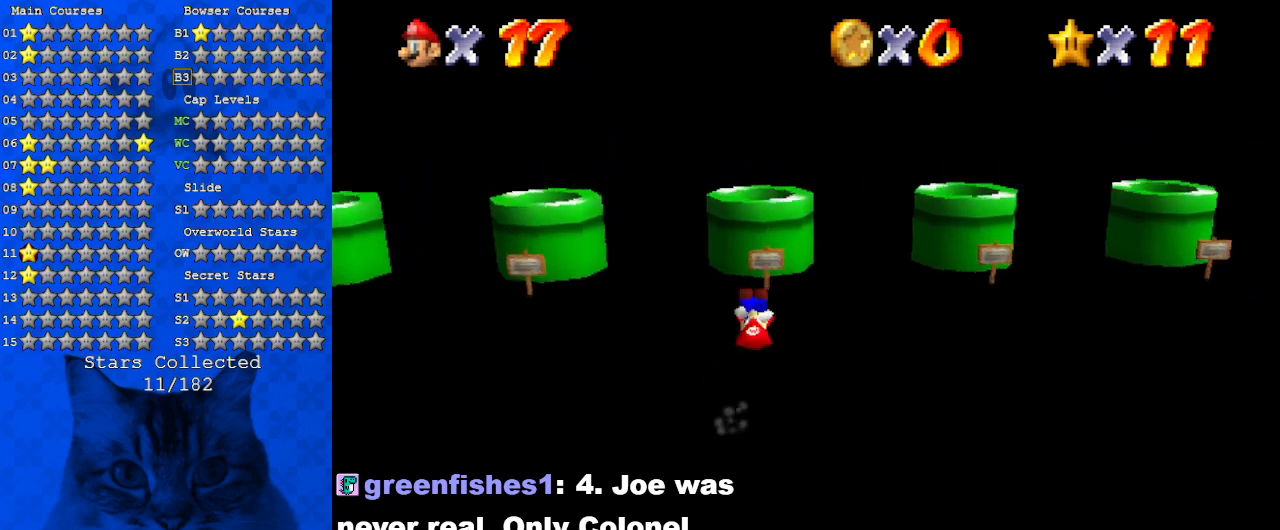
{"keys": ["up"], "events": [[234, "right", "up"], [334, "right", "down"], [367, "right", "up"]]}
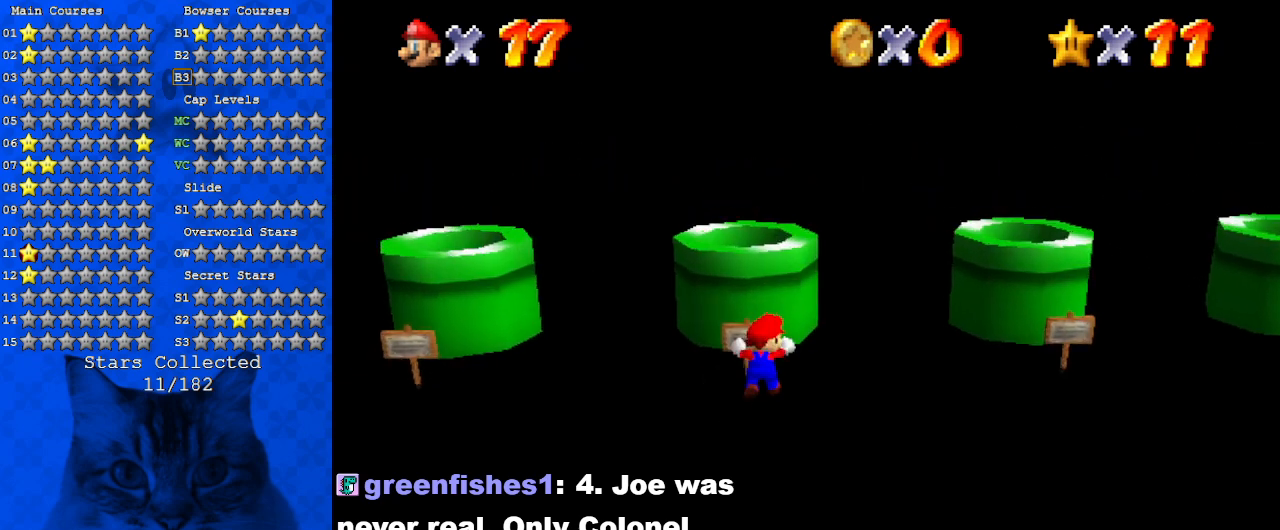
{"keys": [], "events": [[67, "left", "down"], [167, "left", "up"], [334, "ctrl", "down"], [434, "up", "up"], [467, "ctrl", "up"]]}
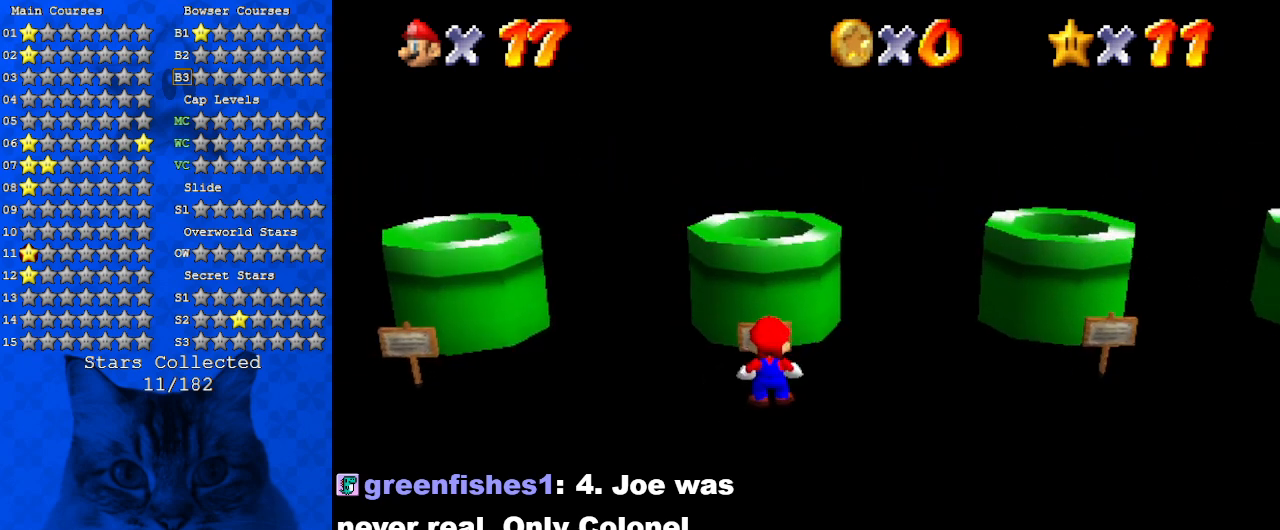
{"keys": [], "events": []}
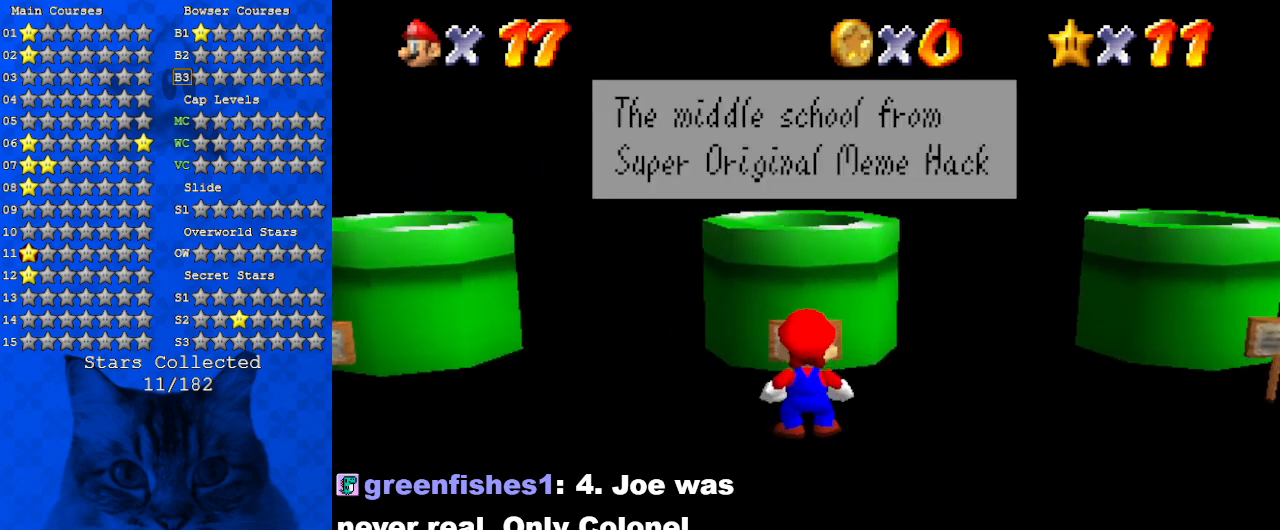
{"keys": [], "events": []}
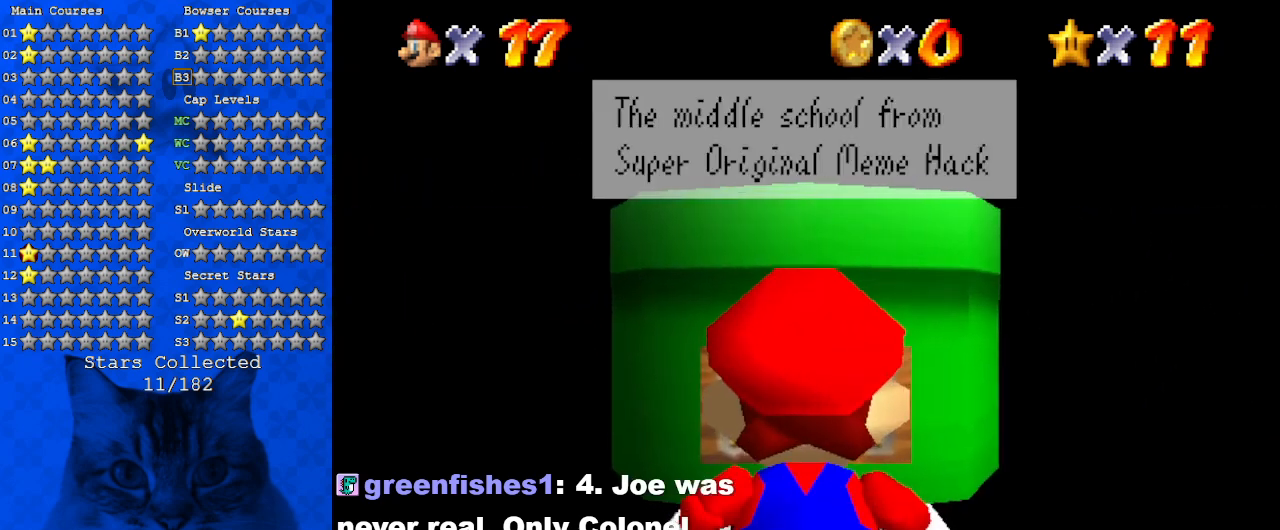
{"keys": [], "events": []}
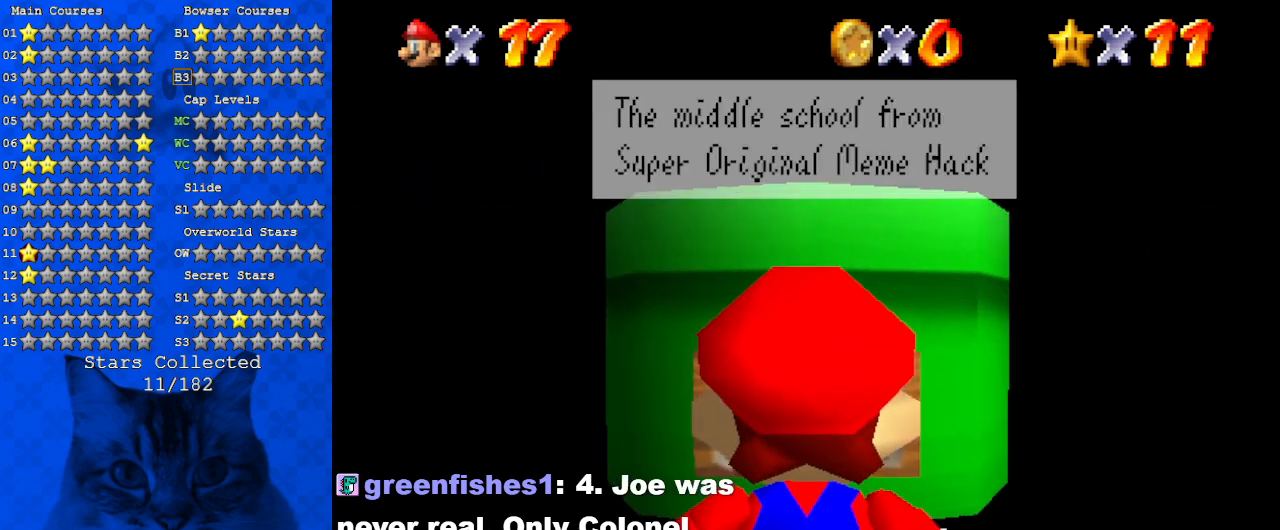
{"keys": ["right"], "events": [[100, "shift", "down"], [334, "shift", "up"], [434, "right", "down"]]}
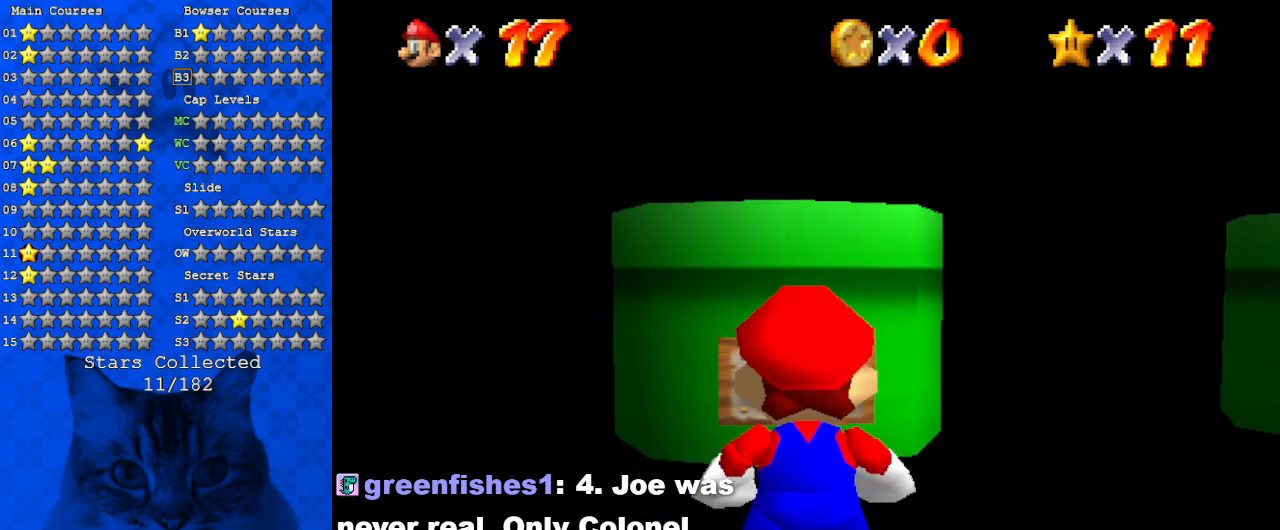
{"keys": ["right"], "events": []}
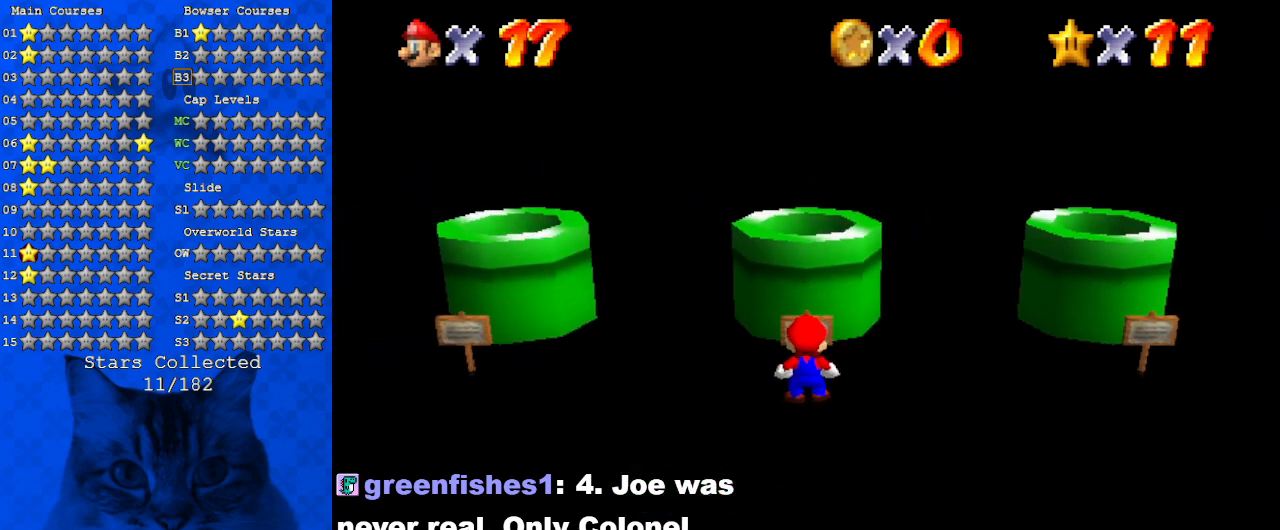
{"keys": ["right"], "events": []}
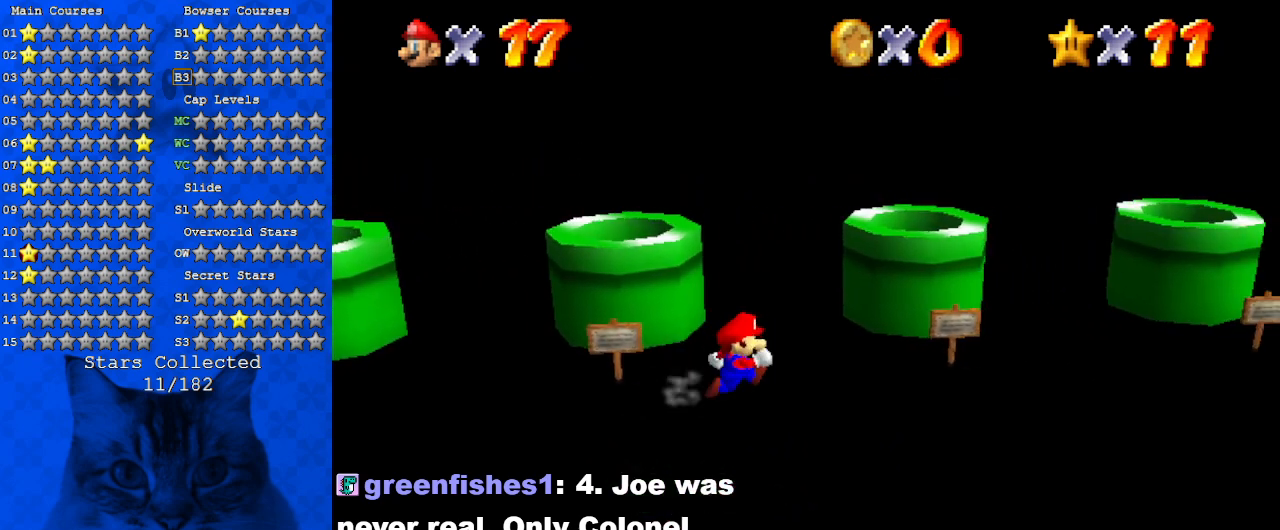
{"keys": ["right"], "events": [[334, "right", "up"], [467, "right", "down"]]}
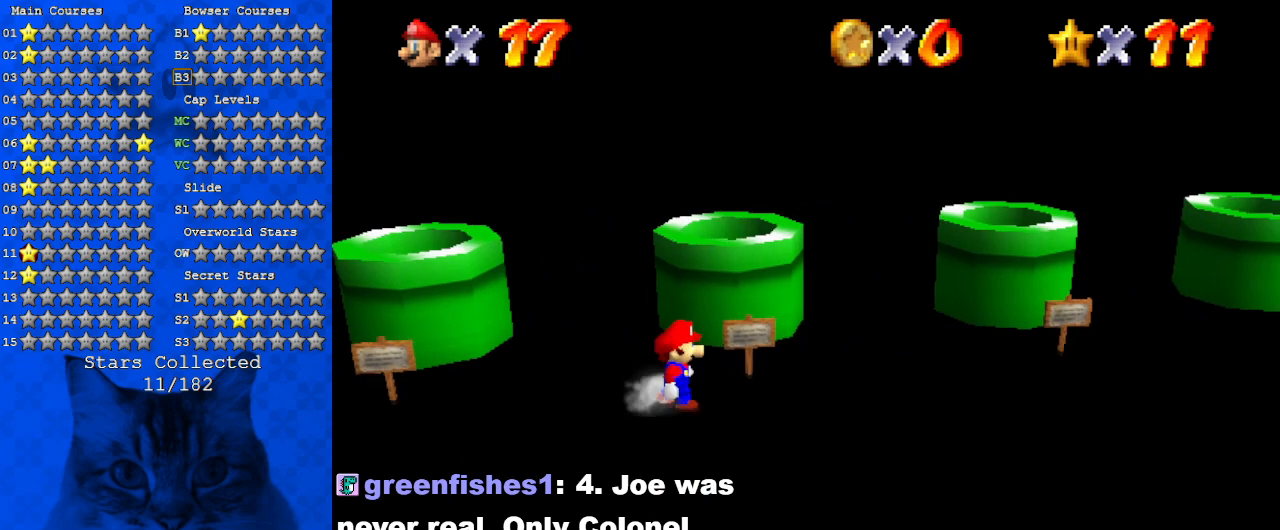
{"keys": ["up"], "events": [[434, "up", "down"], [500, "right", "up"]]}
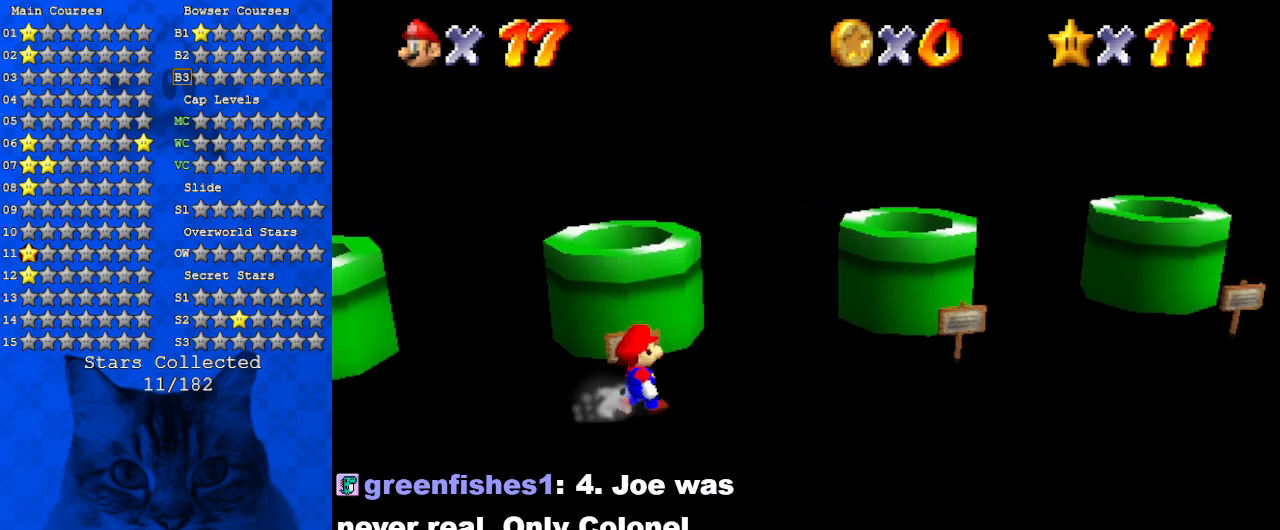
{"keys": ["ctrl"], "events": [[267, "up", "up"], [367, "ctrl", "down"]]}
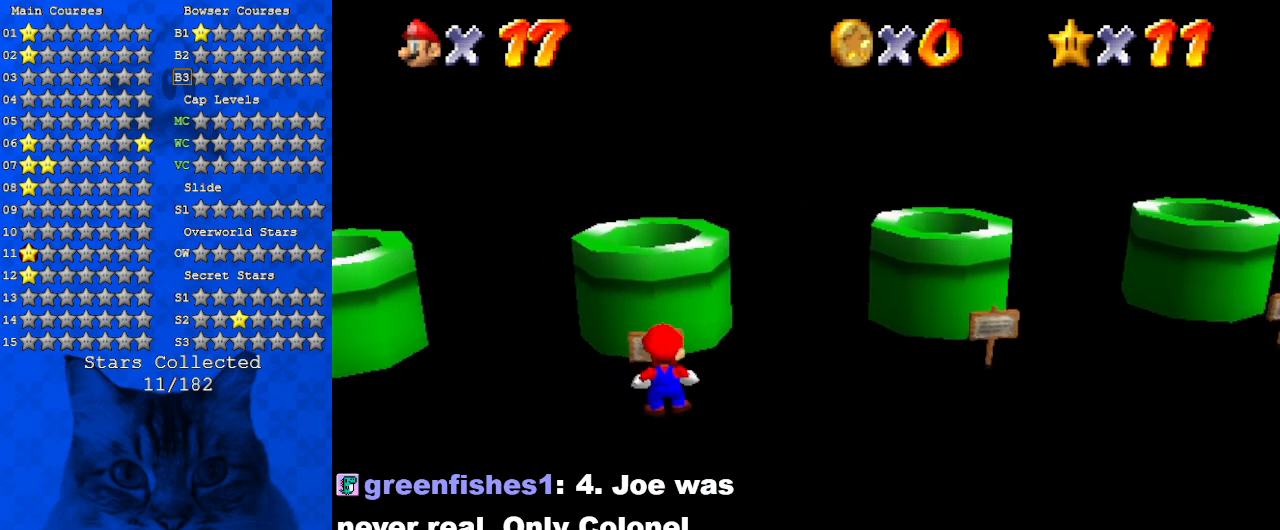
{"keys": [], "events": [[67, "ctrl", "up"]]}
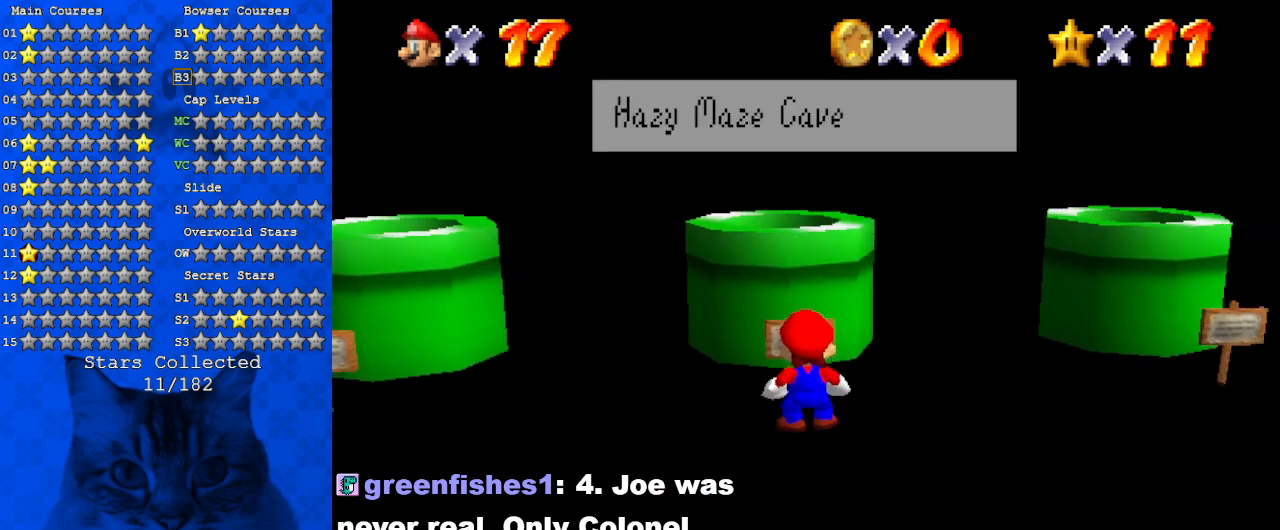
{"keys": [], "events": []}
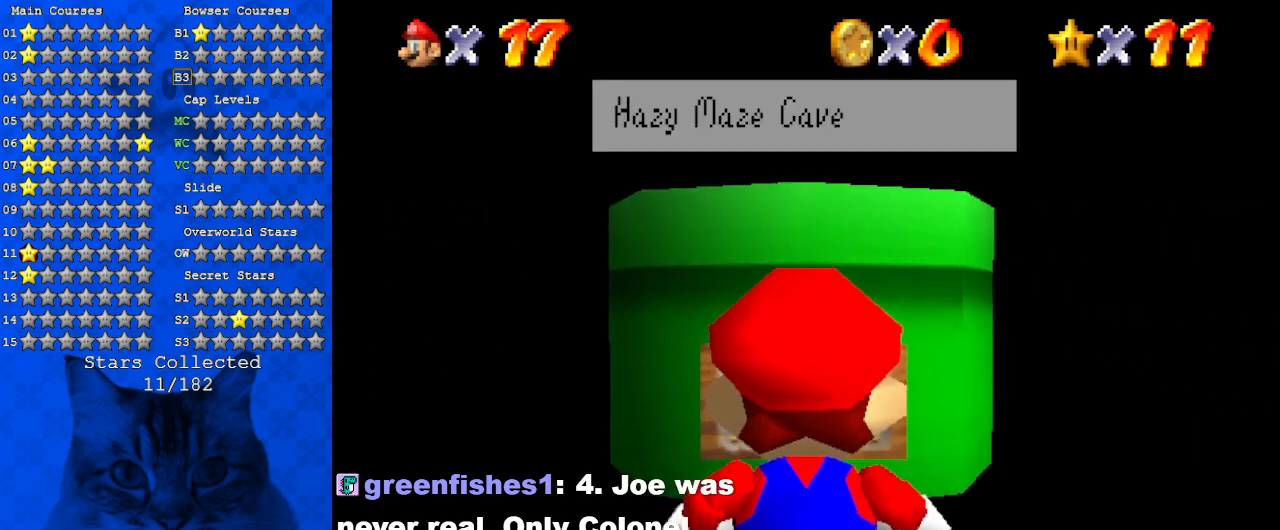
{"keys": ["right", "shift"], "events": [[34, "shift", "down"], [234, "right", "down"]]}
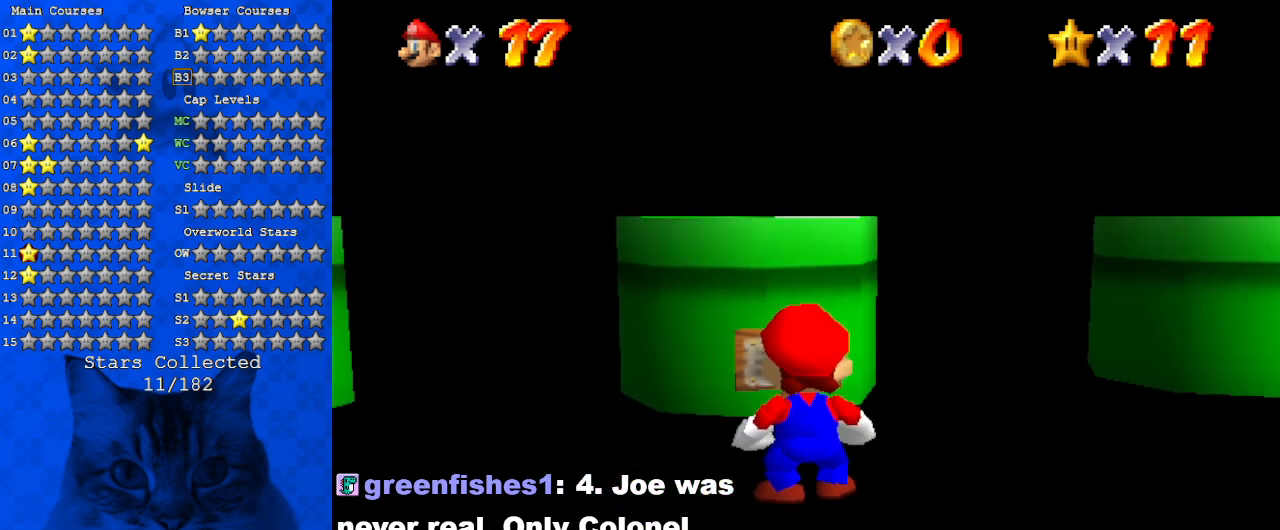
{"keys": ["right", "shift"], "events": []}
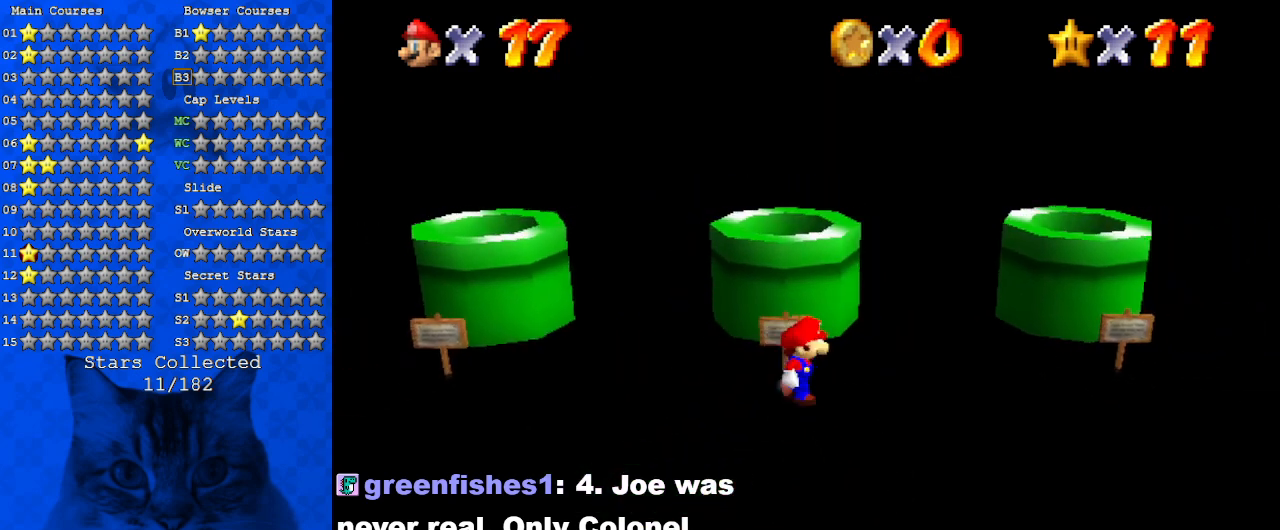
{"keys": ["right"], "events": [[67, "ctrl", "down"], [200, "shift", "up"], [234, "ctrl", "up"]]}
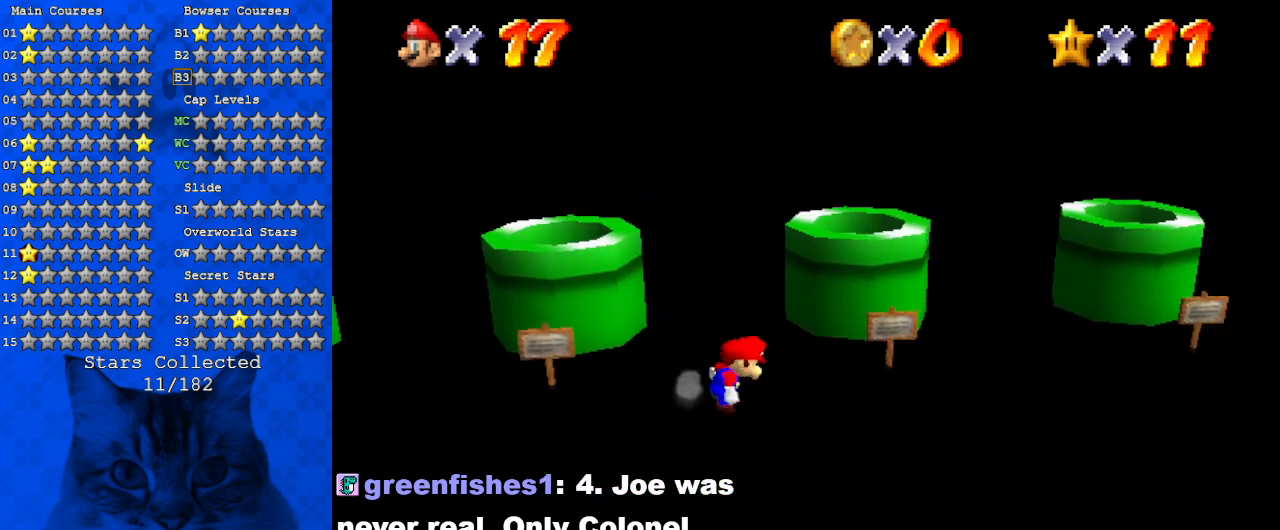
{"keys": ["up"], "events": [[300, "right", "up"], [500, "up", "down"]]}